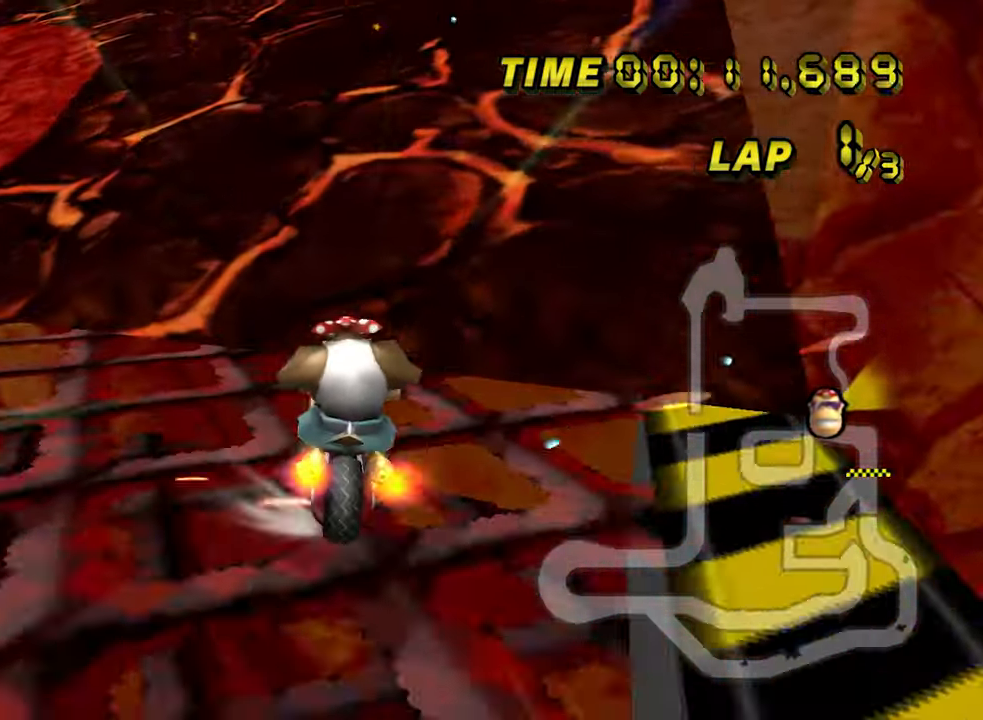
Gameplay with a controller; each line is a JSON object with the inputs held at the frame after it (dt_ms = milliseconds from this image to that frame). "events" lists button and stick changes between this image and that frame as [ms after this image, input, new state], when the widget could be followed in between. Not read: L3 R3.
{"dt_ms": 500, "buttons": ["A", "R1"], "left_stick": "right", "events": [[217, "left_stick", "right"]]}
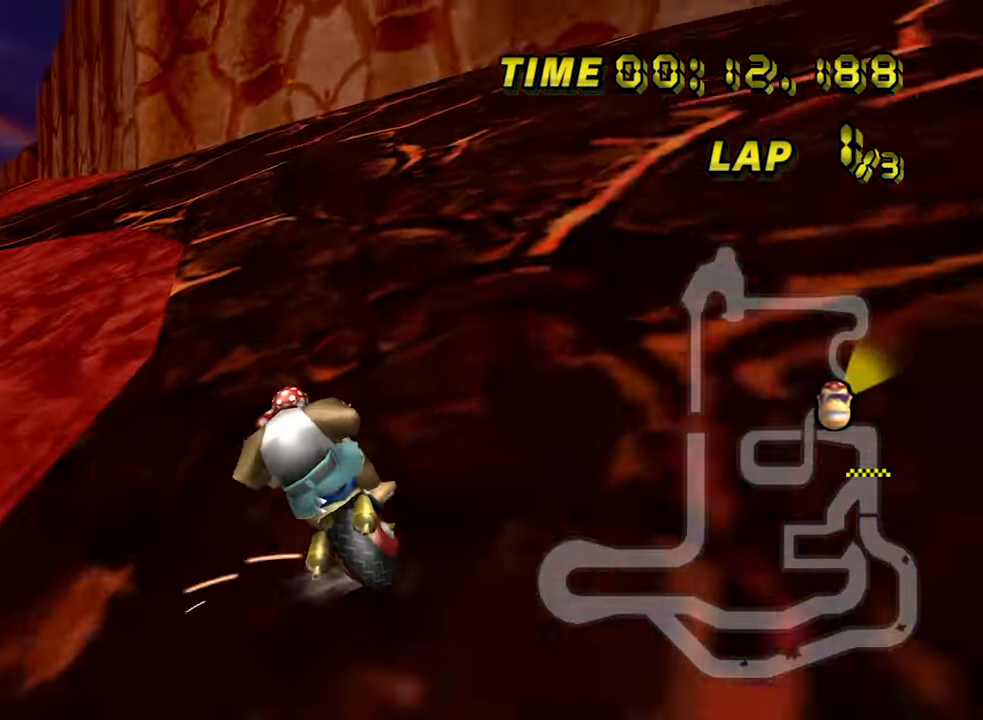
{"dt_ms": 500, "buttons": ["A", "R1"], "left_stick": "up-left", "events": [[217, "left_stick", "up-left"]]}
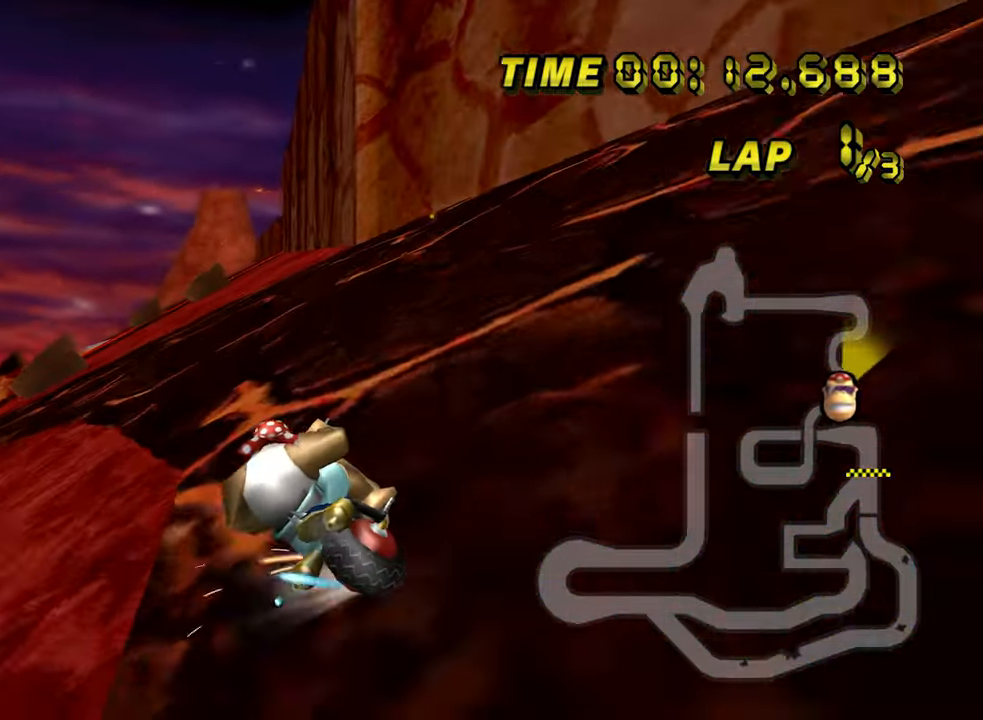
{"dt_ms": 500, "buttons": ["A", "DPAD_UP"], "left_stick": "center"}
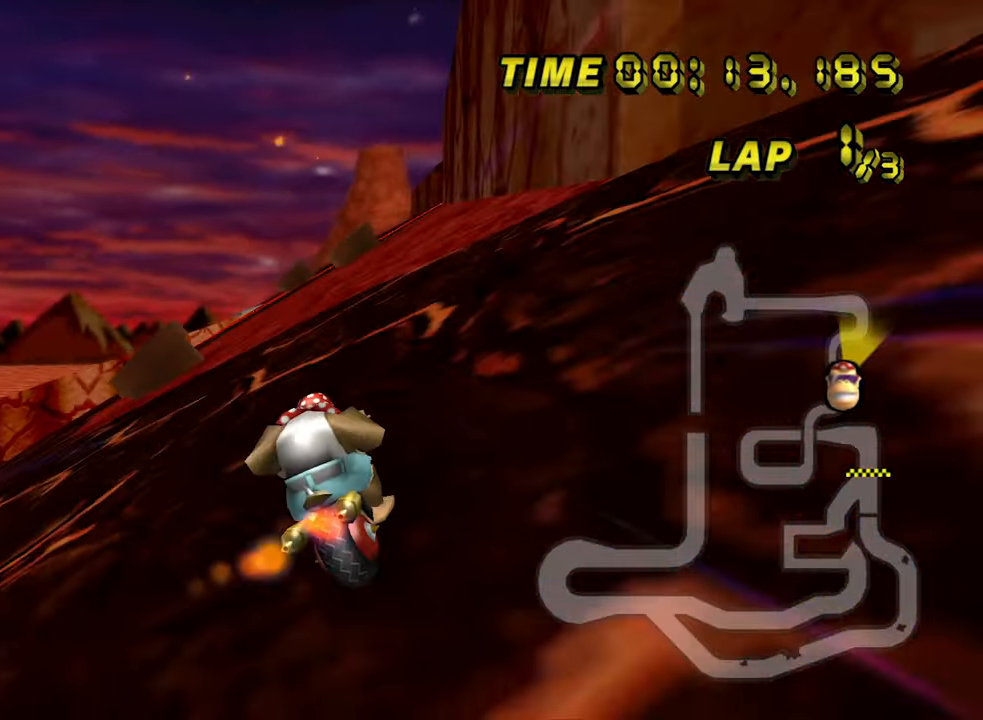
{"dt_ms": 500, "buttons": ["A", "L1"], "left_stick": "center"}
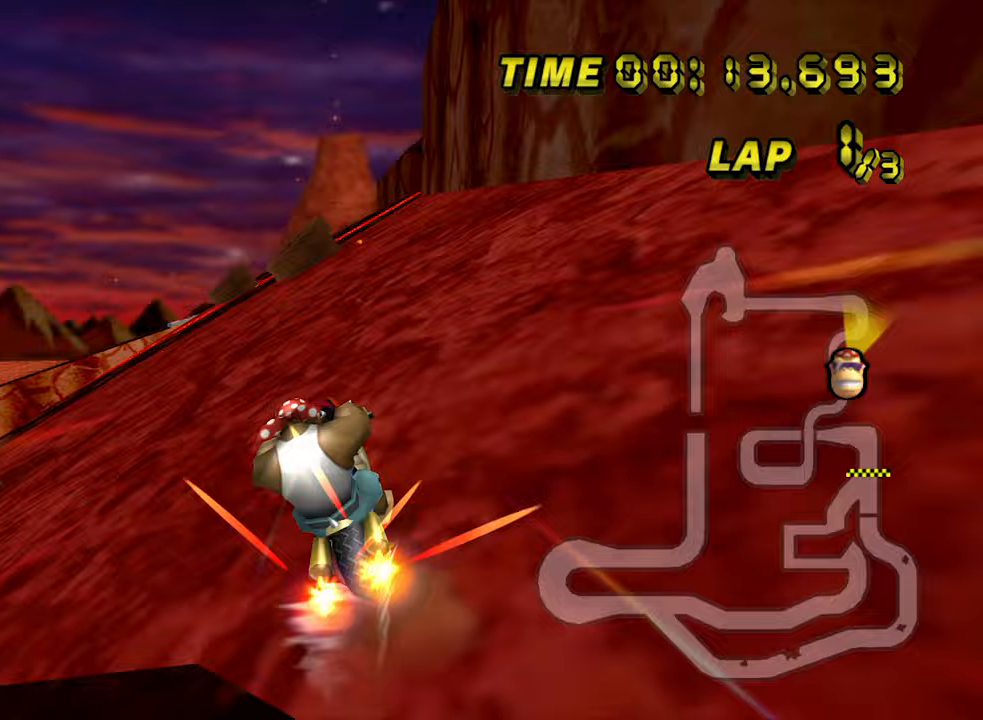
{"dt_ms": 500, "buttons": ["A"], "left_stick": "left", "events": [[100, "L1", "up"], [383, "left_stick", "left"]]}
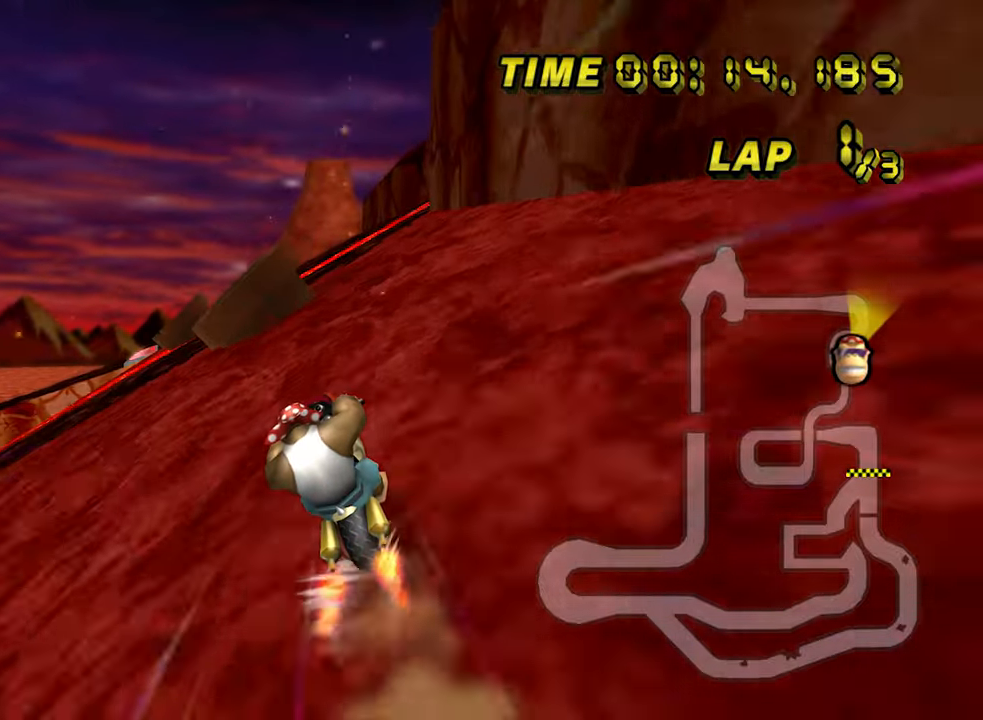
{"dt_ms": 500, "buttons": ["A", "R1"], "left_stick": "center", "events": [[150, "left_stick", "center"], [467, "R1", "down"]]}
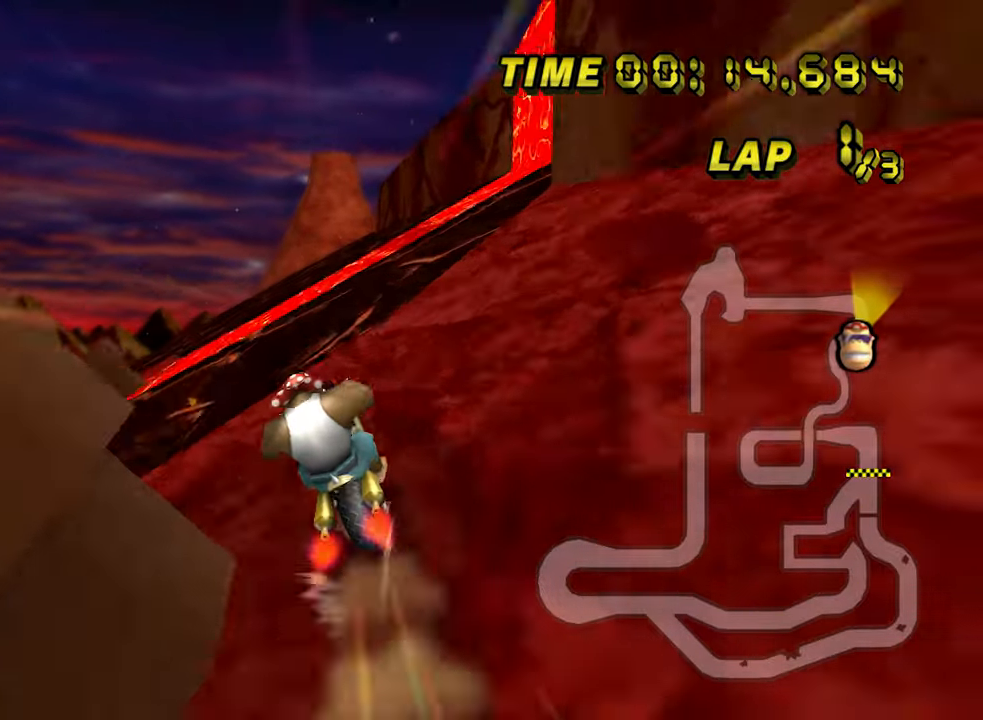
{"dt_ms": 500, "buttons": ["A", "R1"], "left_stick": "up-left", "events": [[83, "DPAD_LEFT", "down"], [183, "DPAD_LEFT", "up"], [217, "left_stick", "up-left"]]}
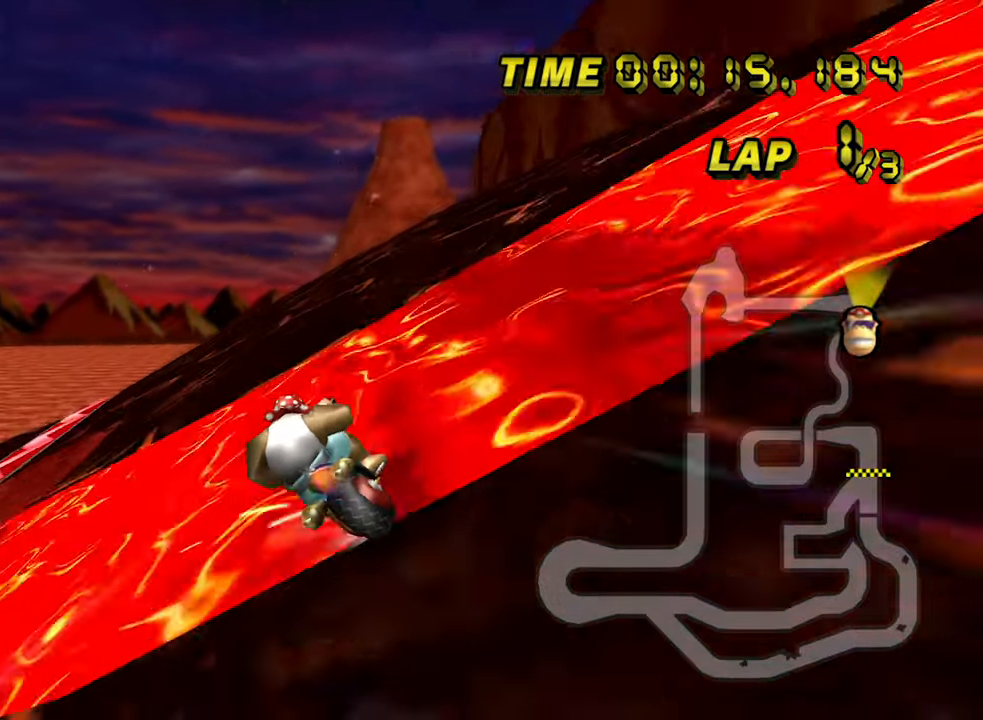
{"dt_ms": 500, "buttons": ["A", "R1"], "left_stick": "up-left", "events": [[83, "left_stick", "left"], [217, "left_stick", "up-left"]]}
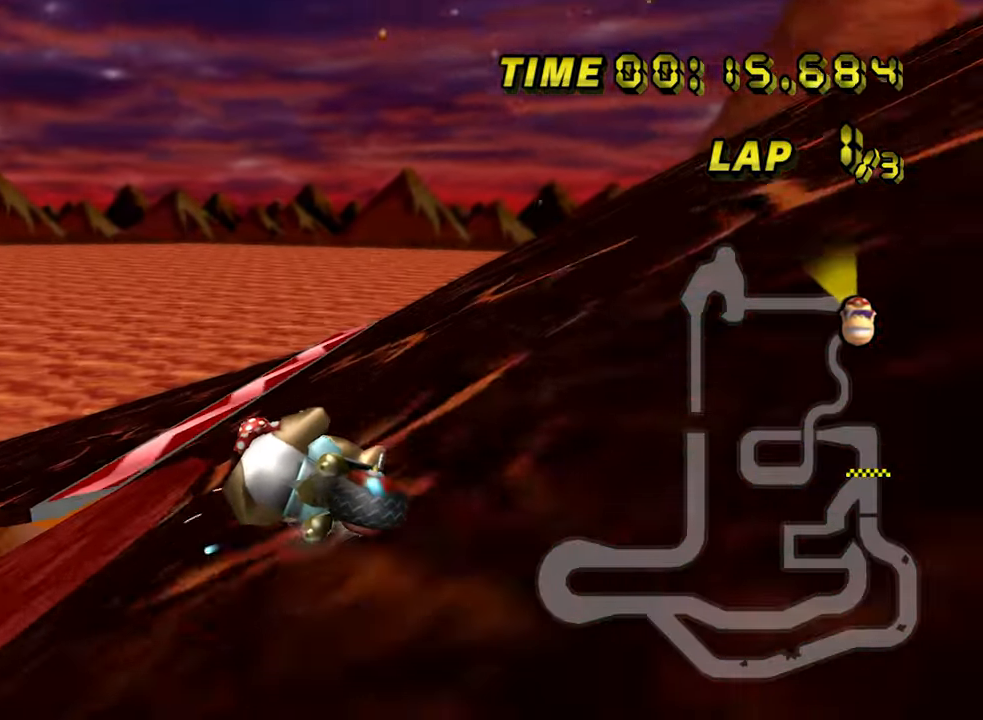
{"dt_ms": 500, "buttons": ["A"], "left_stick": "left", "events": [[100, "left_stick", "left"], [300, "R1", "up"]]}
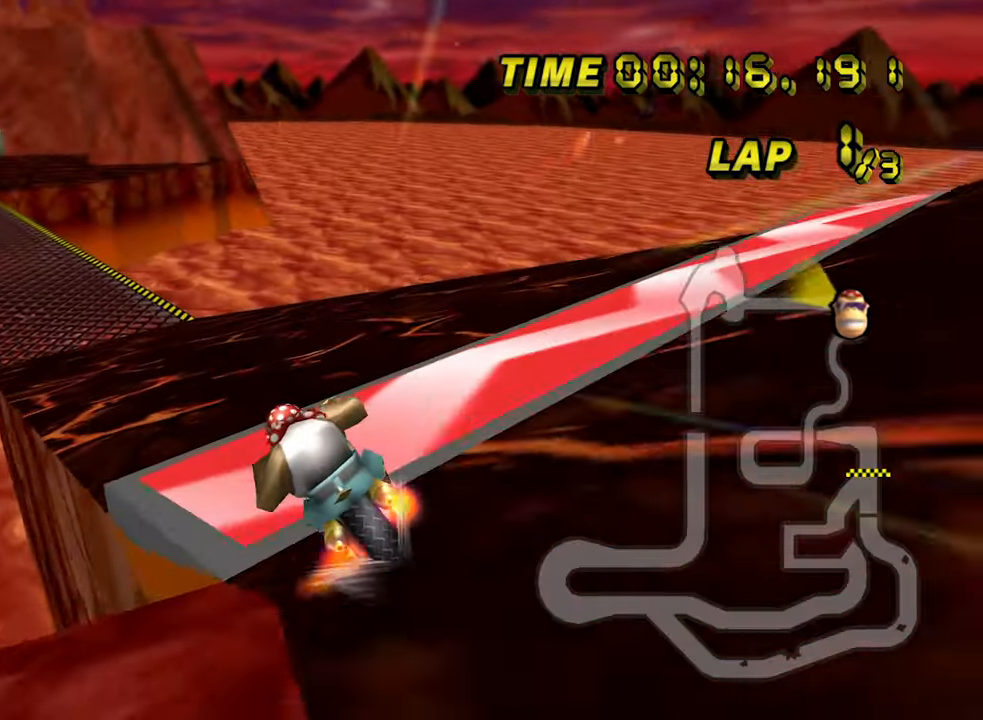
{"dt_ms": 500, "buttons": ["A"], "left_stick": "center", "events": [[17, "R1", "down"], [400, "R1", "up"], [500, "left_stick", "center"]]}
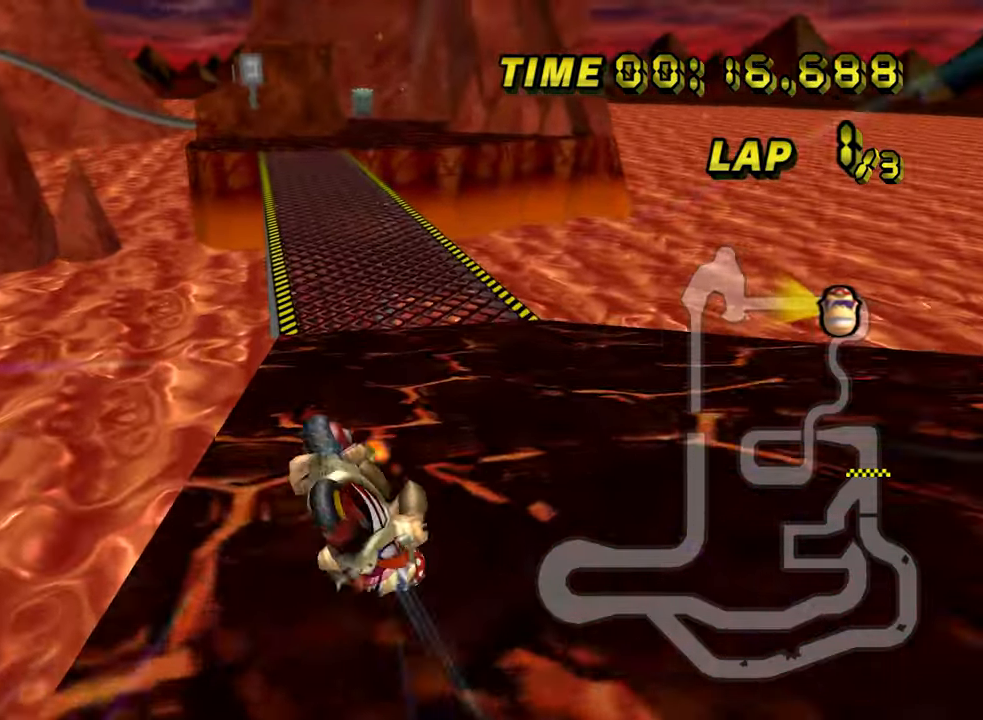
{"dt_ms": 500, "buttons": ["A"], "left_stick": "center", "events": [[117, "left_stick", "down"], [383, "left_stick", "center"]]}
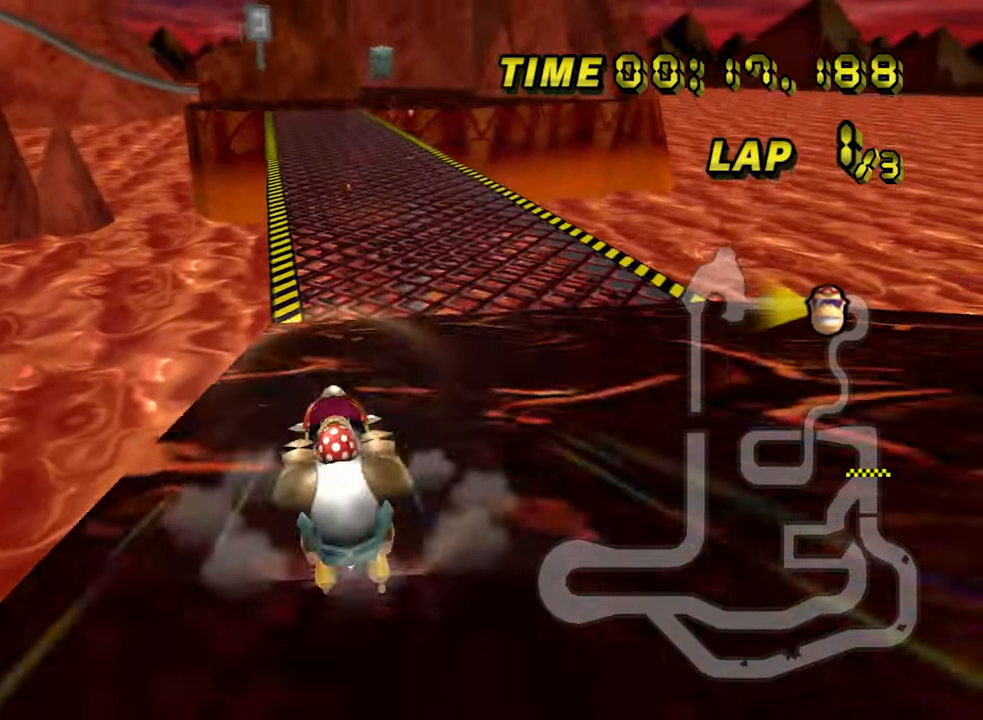
{"dt_ms": 500, "buttons": ["A", "DPAD_UP"], "left_stick": "left"}
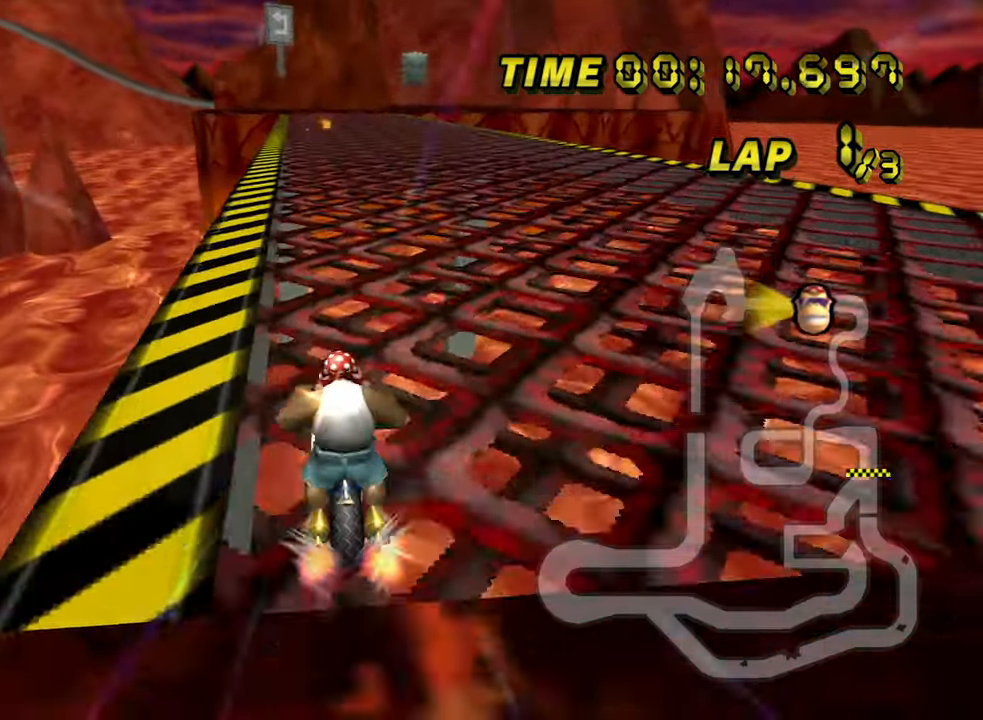
{"dt_ms": 500, "buttons": ["A", "R1"], "left_stick": "down-right"}
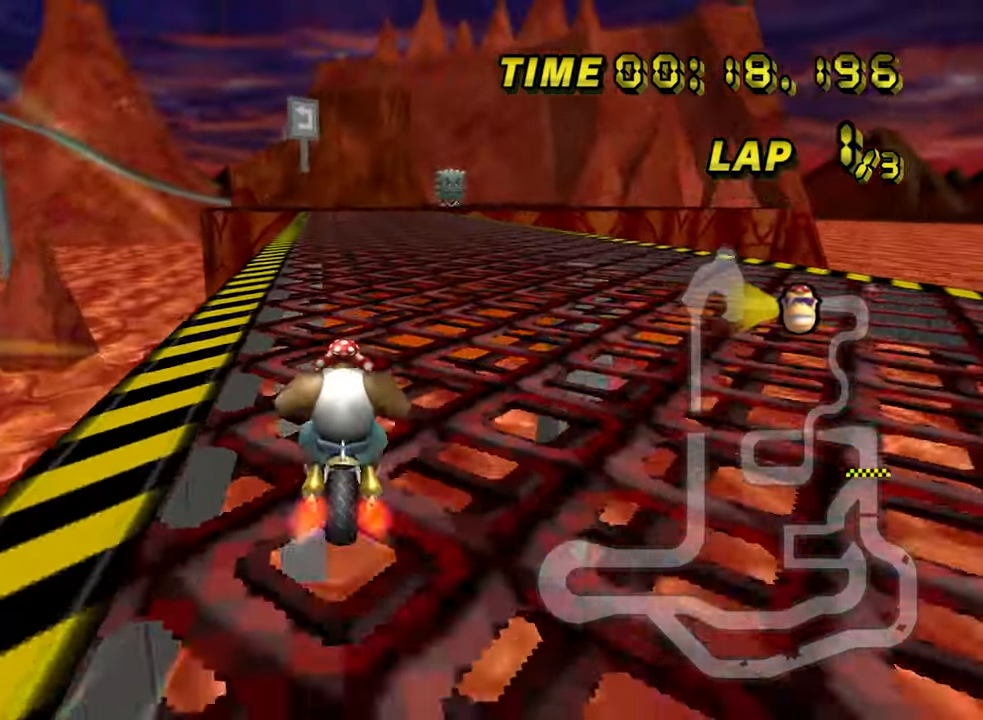
{"dt_ms": 500, "buttons": ["A"], "left_stick": "down-right", "events": [[83, "R1", "up"], [83, "left_stick", "center"], [483, "left_stick", "down-right"]]}
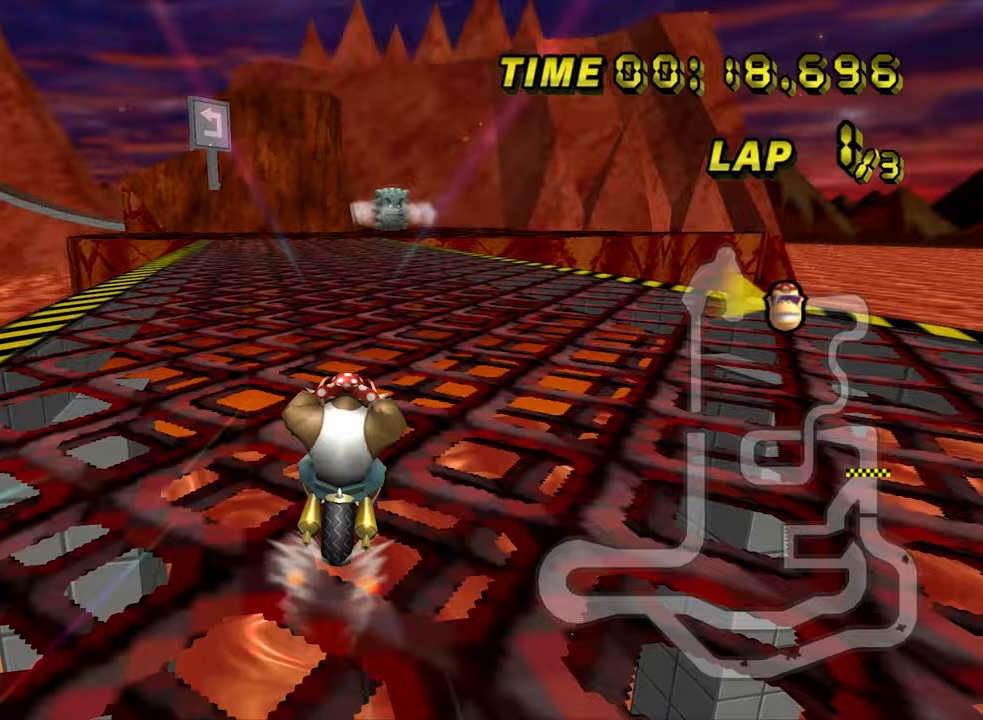
{"dt_ms": 500, "buttons": ["A"], "left_stick": "center", "events": [[83, "left_stick", "center"]]}
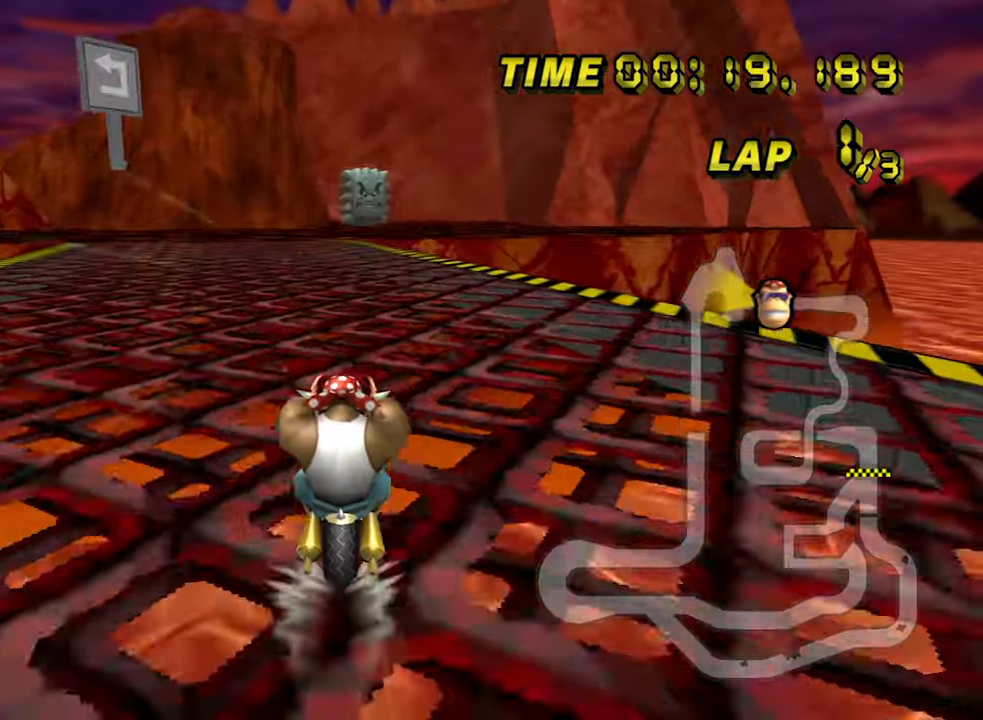
{"dt_ms": 1000, "buttons": ["A"], "left_stick": "center", "events": []}
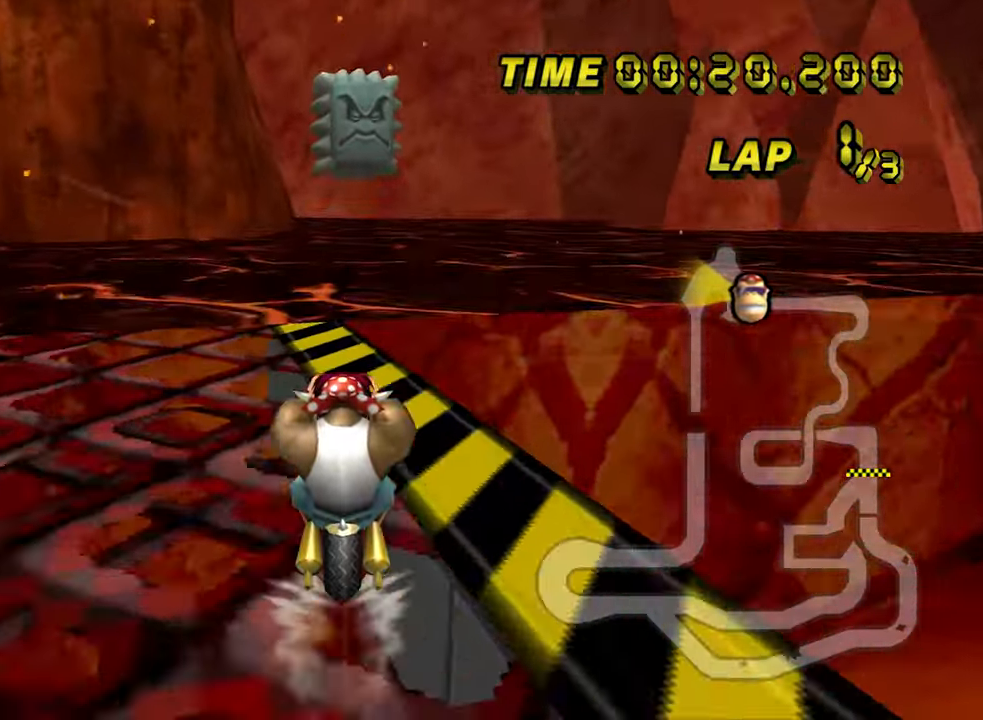
{"dt_ms": 1000, "buttons": ["A", "R1"], "left_stick": "center", "events": [[1000, "R1", "down"]]}
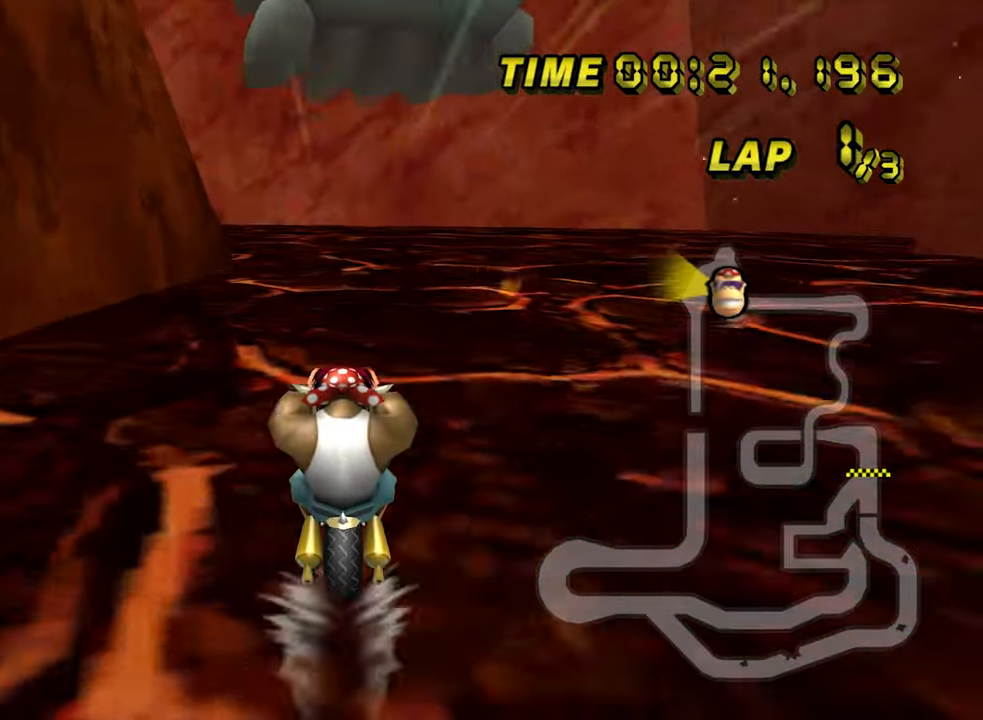
{"dt_ms": 500, "buttons": ["A", "R1"], "left_stick": "left", "events": [[217, "left_stick", "left"]]}
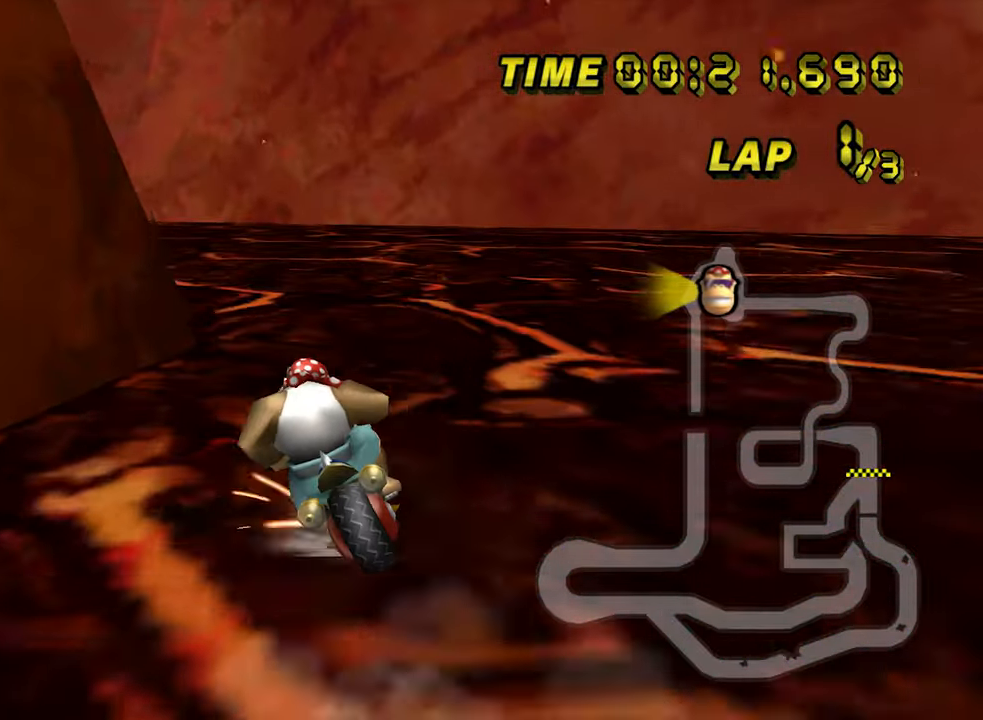
{"dt_ms": 500, "buttons": ["A", "R1"], "left_stick": "left", "events": []}
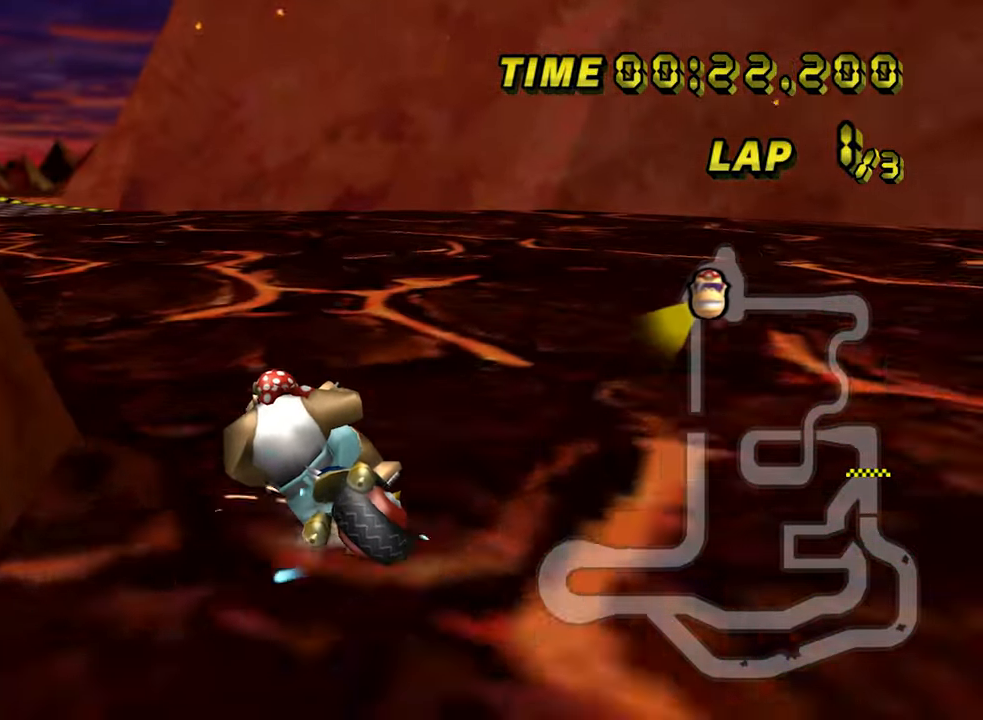
{"dt_ms": 500, "buttons": ["A"], "left_stick": "left", "events": [[217, "R1", "up"], [267, "DPAD_LEFT", "down"], [300, "DPAD_LEFT", "up"]]}
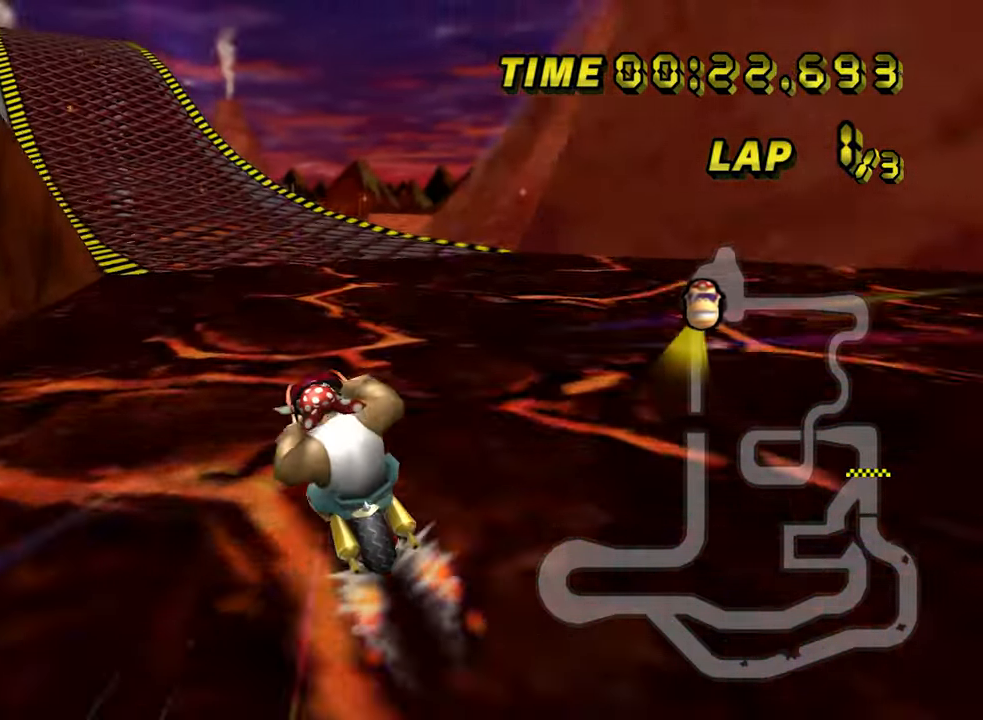
{"dt_ms": 500, "buttons": ["A"], "left_stick": "center", "events": [[67, "left_stick", "center"]]}
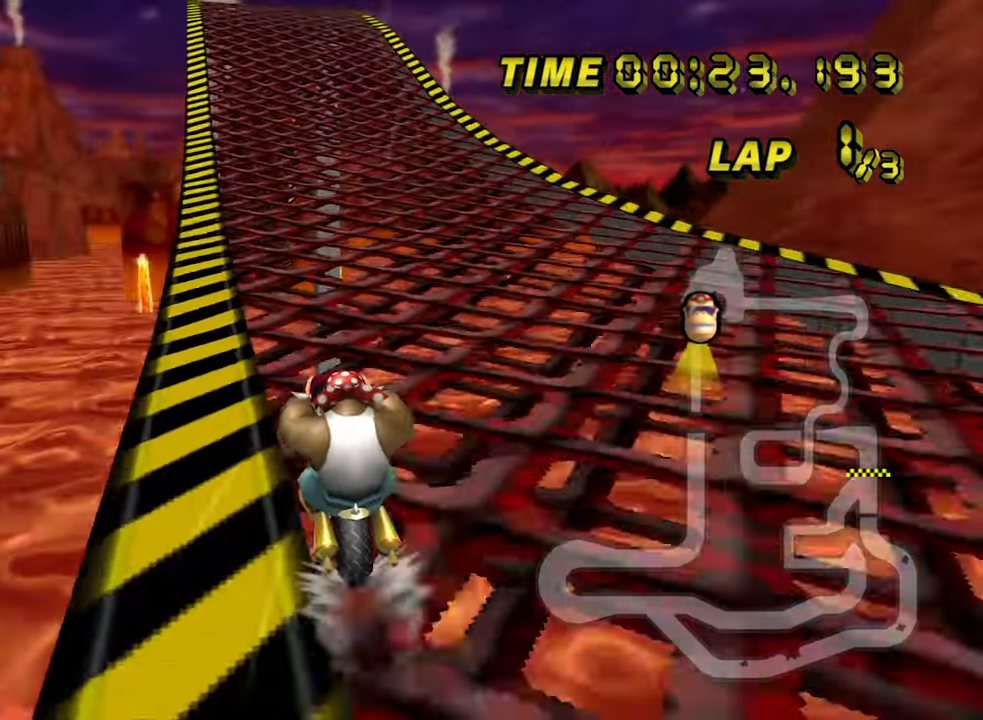
{"dt_ms": 500, "buttons": ["A"], "left_stick": "center", "events": []}
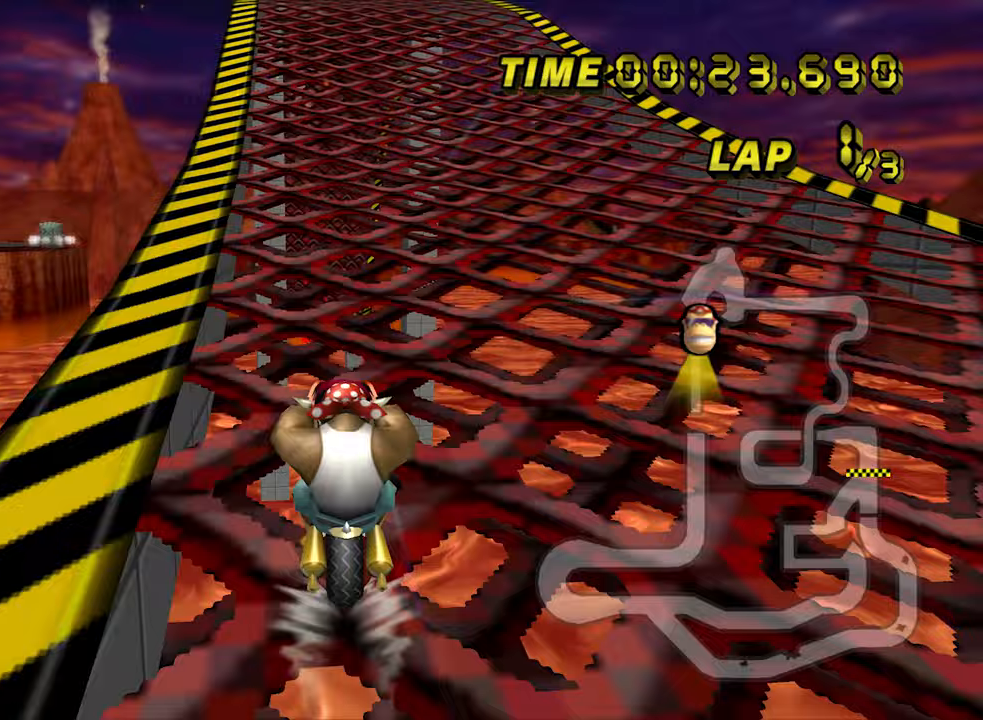
{"dt_ms": 500, "buttons": ["A"], "left_stick": "center", "events": []}
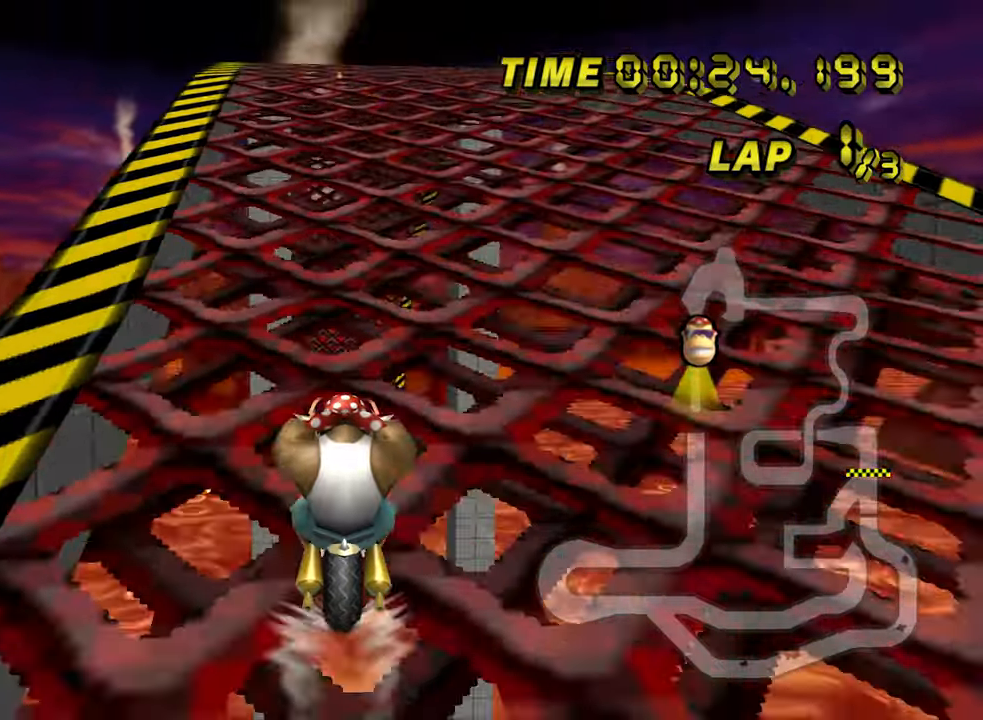
{"dt_ms": 500, "buttons": ["A", "DPAD_UP"], "left_stick": "center"}
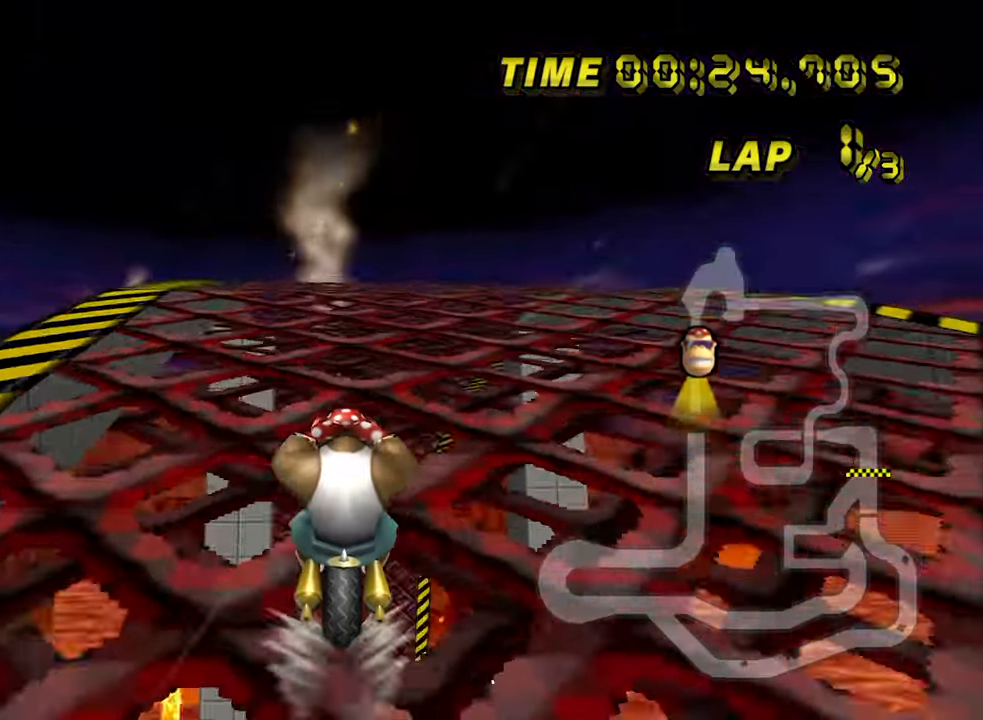
{"dt_ms": 500, "buttons": ["A"], "left_stick": "center"}
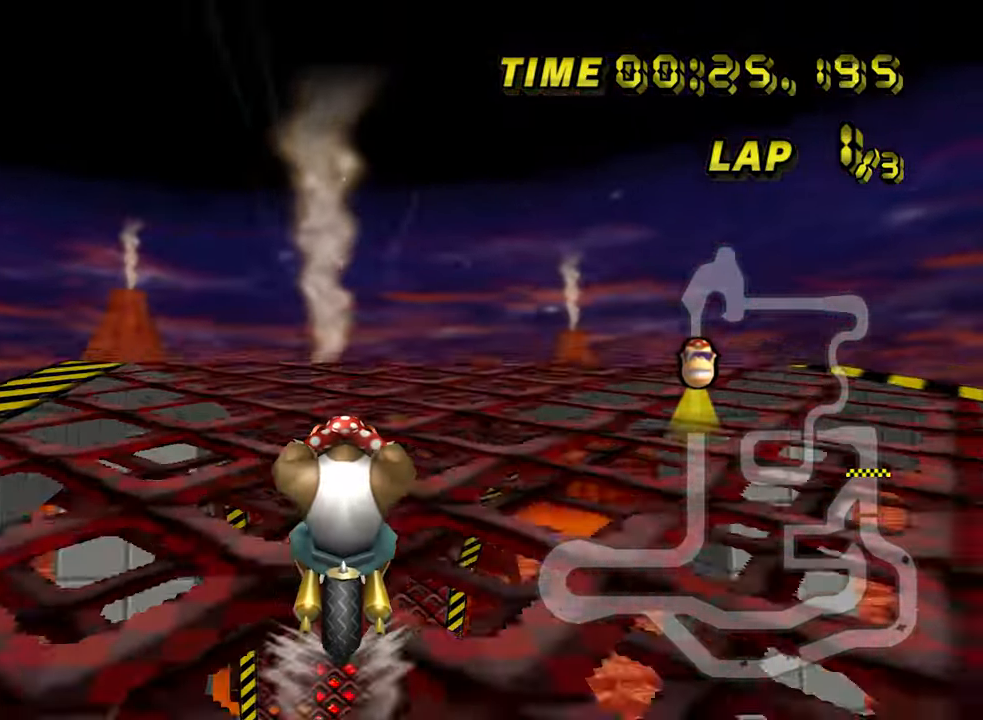
{"dt_ms": 500, "buttons": ["A", "DPAD_LEFT"], "left_stick": "center", "events": [[500, "DPAD_LEFT", "down"]]}
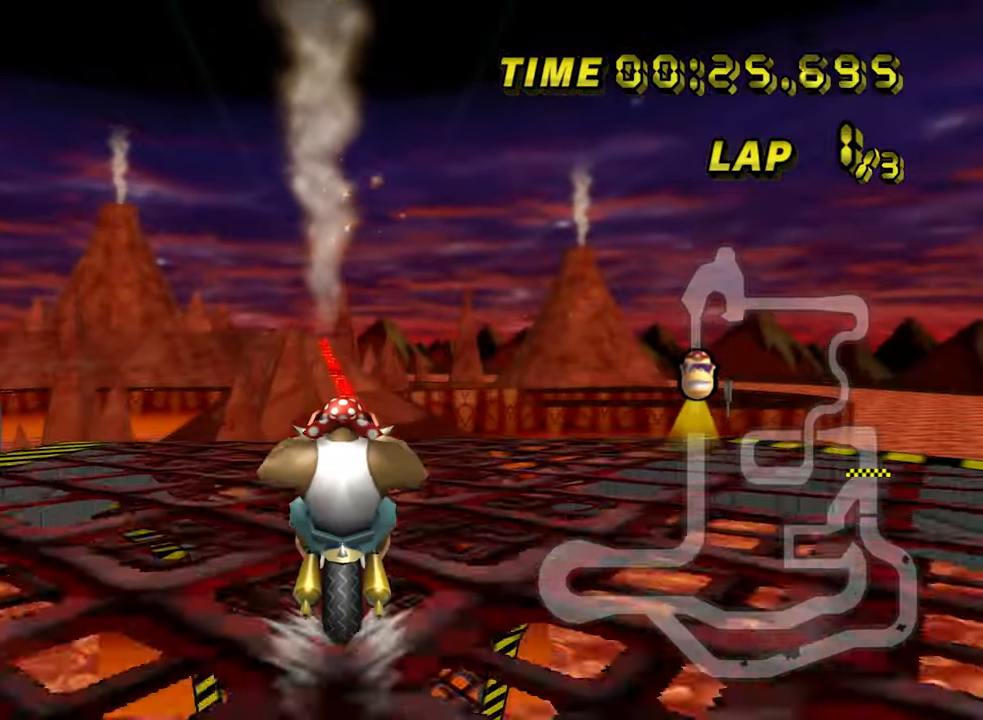
{"dt_ms": 500, "buttons": ["A"], "left_stick": "center", "events": [[33, "DPAD_LEFT", "up"], [33, "DPAD_RIGHT", "down"], [50, "DPAD_RIGHT", "up"]]}
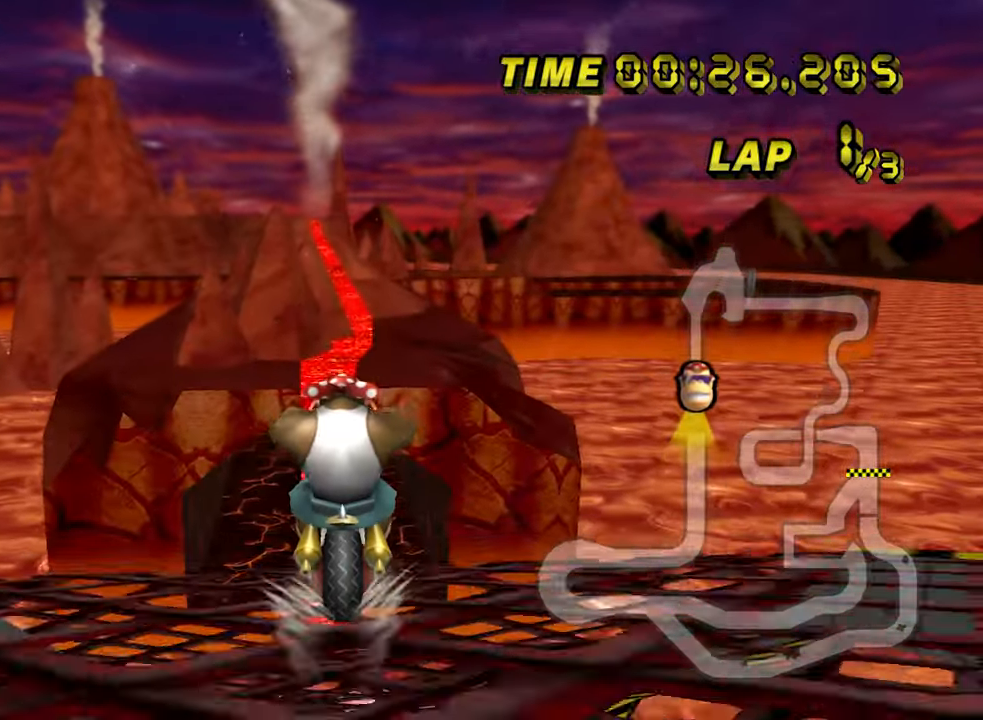
{"dt_ms": 500, "buttons": ["A"], "left_stick": "center", "events": []}
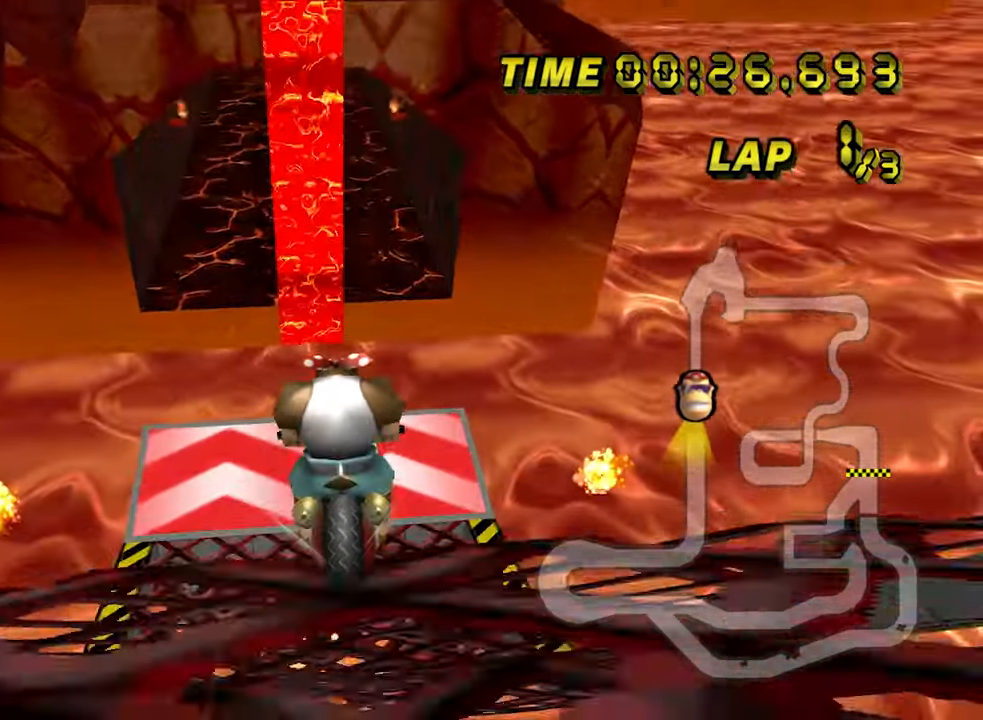
{"dt_ms": 500, "buttons": ["A"], "left_stick": "center", "events": []}
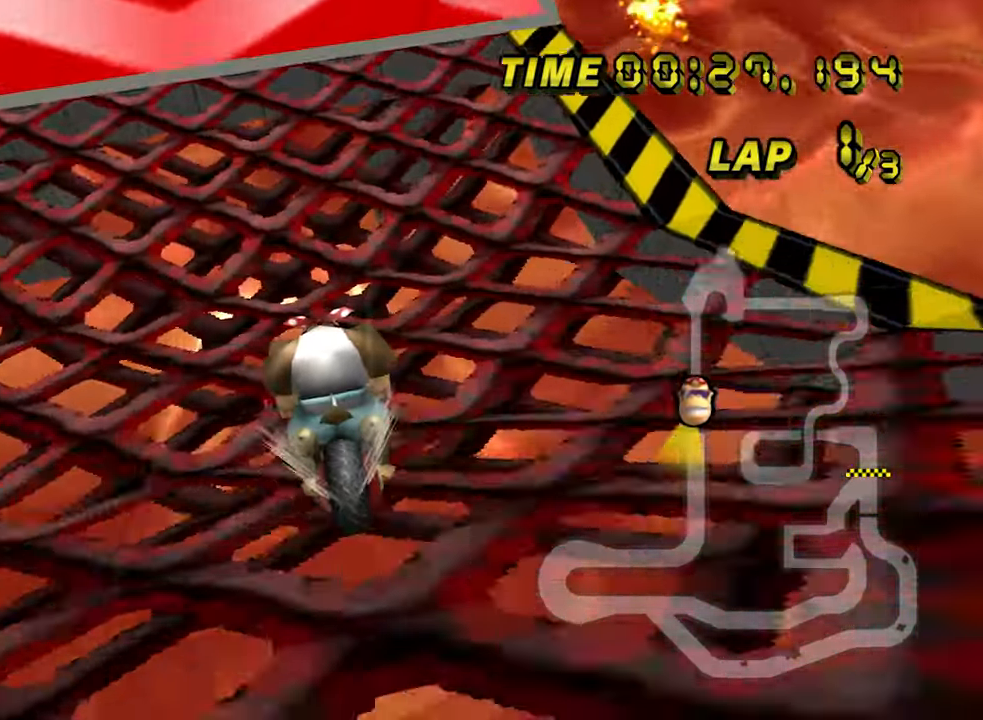
{"dt_ms": 500, "buttons": ["A"], "left_stick": "center", "events": []}
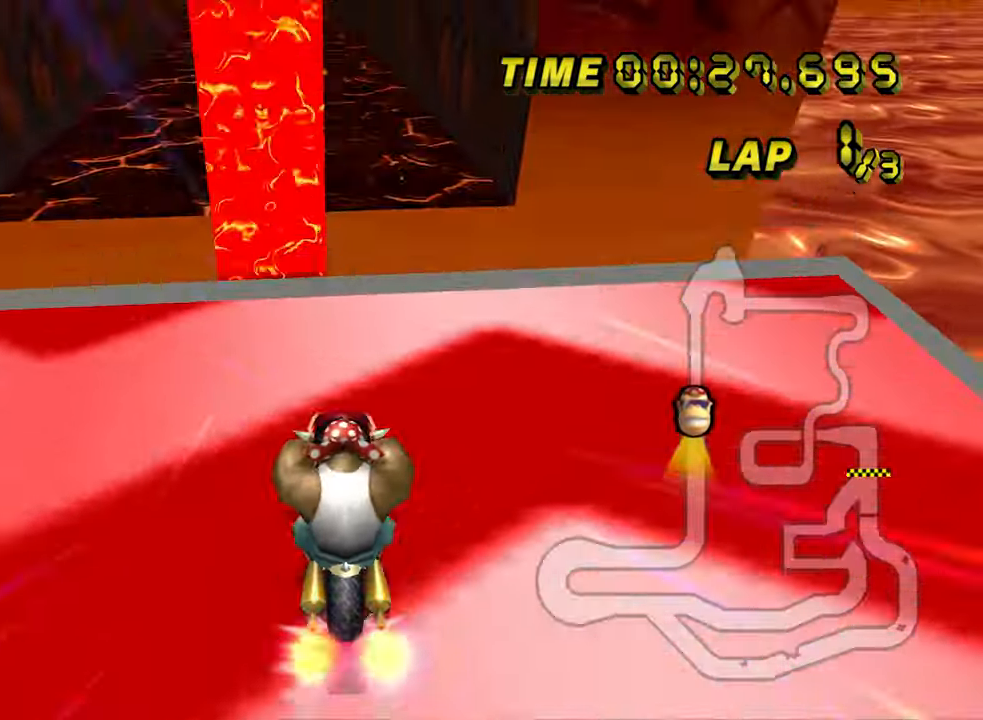
{"dt_ms": 500, "buttons": ["A"], "left_stick": "up", "events": [[67, "left_stick", "up"]]}